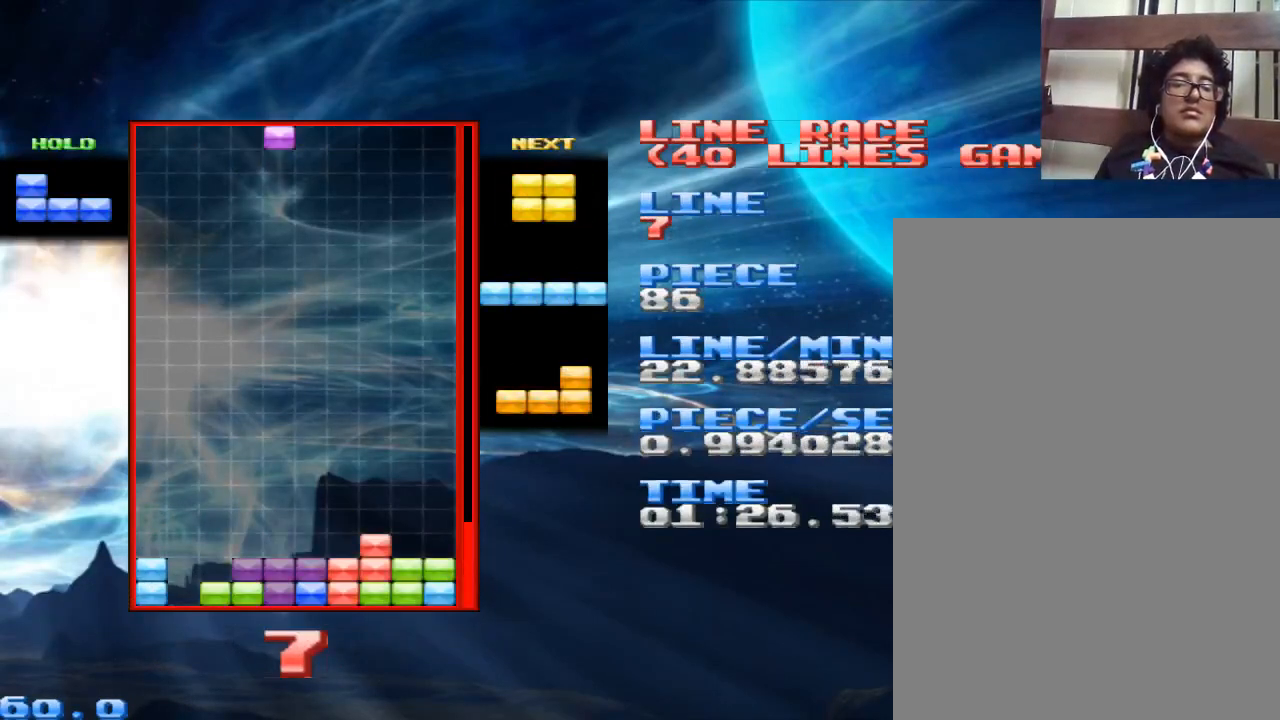
Gameplay with keyboard and mouse; each line is a JSON object with the keys and mouse buttons held at the frame after it. "events" lists presses ("down") and releases ("up") of "1", "2", "3", "4", "a", "alt", "c", "d", "down", "e", "left", "q", "r", "right", "s", "space", "up", "w", "x", "z", "mouse_left" and "mouse_right" between this image and that frame as [ms after this image, input, new state], when the widget could be followed in between. "mouse_left", "mouse_right" = the "left", "right" buttons of the "mouse" list. No other keys are recorded. Mouse movement is not recorded.
{"keys": [], "mouse": [], "events": [[167, "x", "up"], [200, "space", "down"], [333, "space", "up"]]}
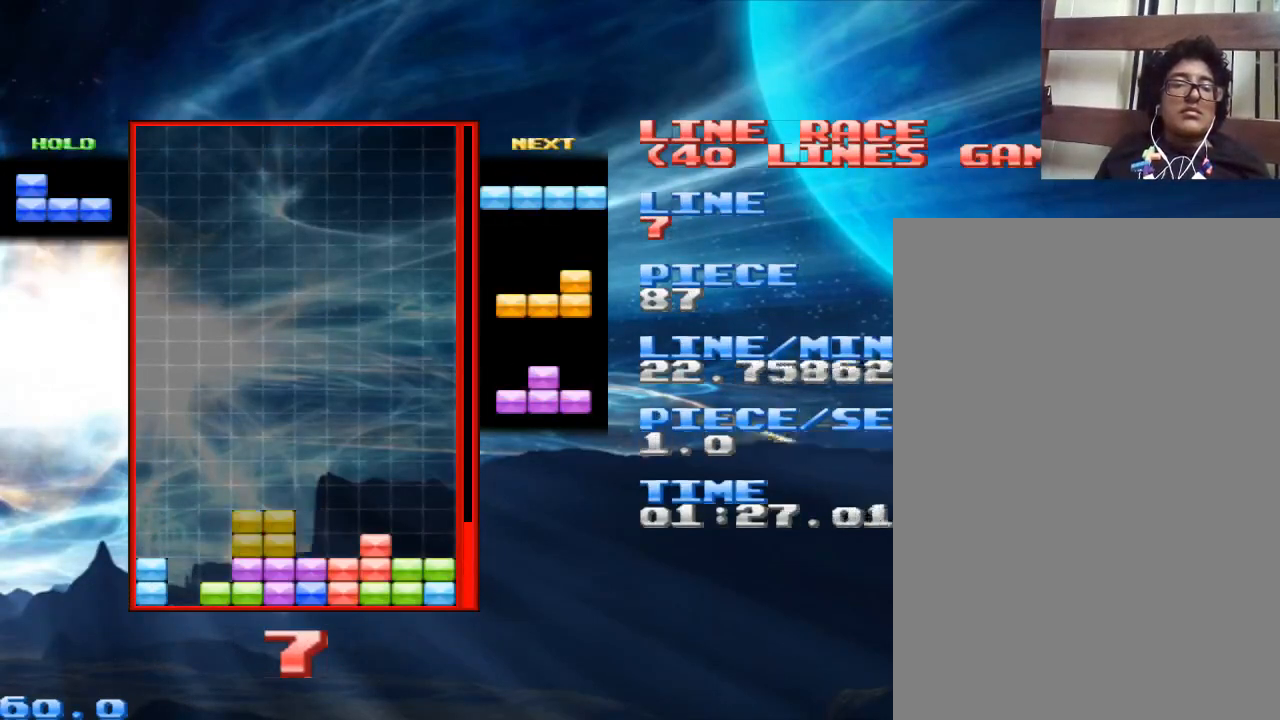
{"keys": [], "mouse": [], "events": []}
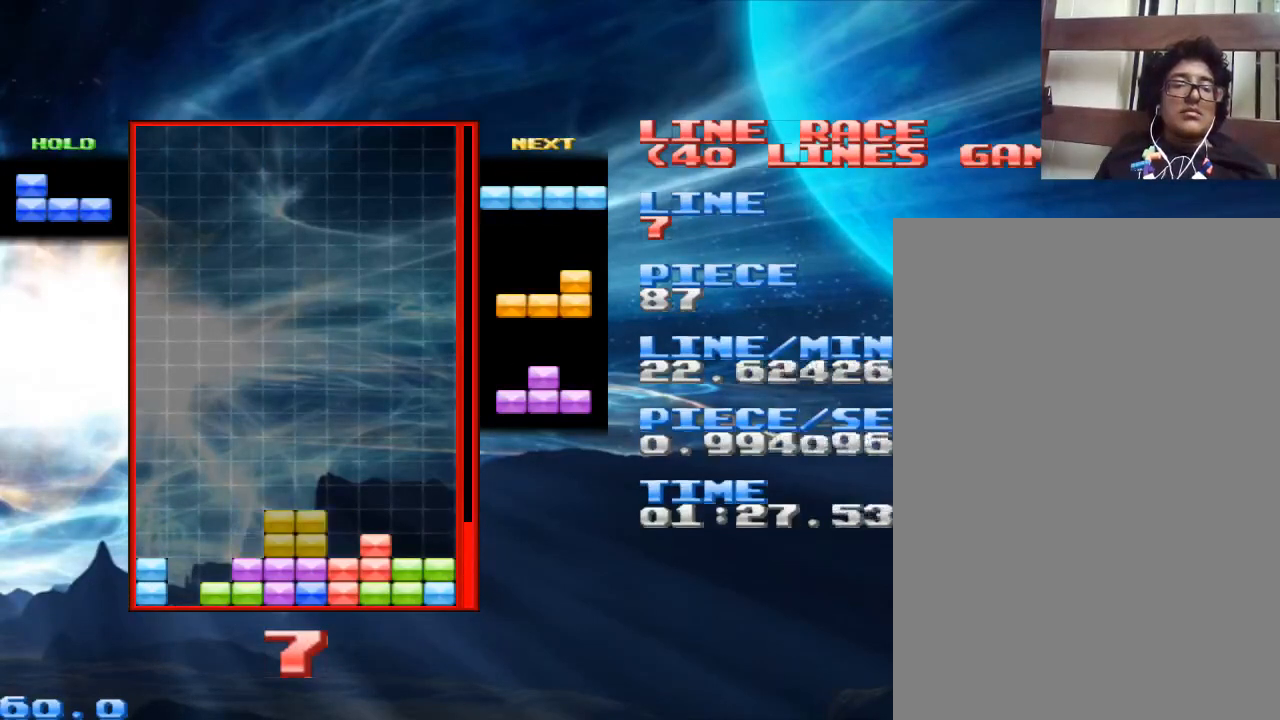
{"keys": [], "mouse": [], "events": [[33, "x", "down"], [133, "x", "up"]]}
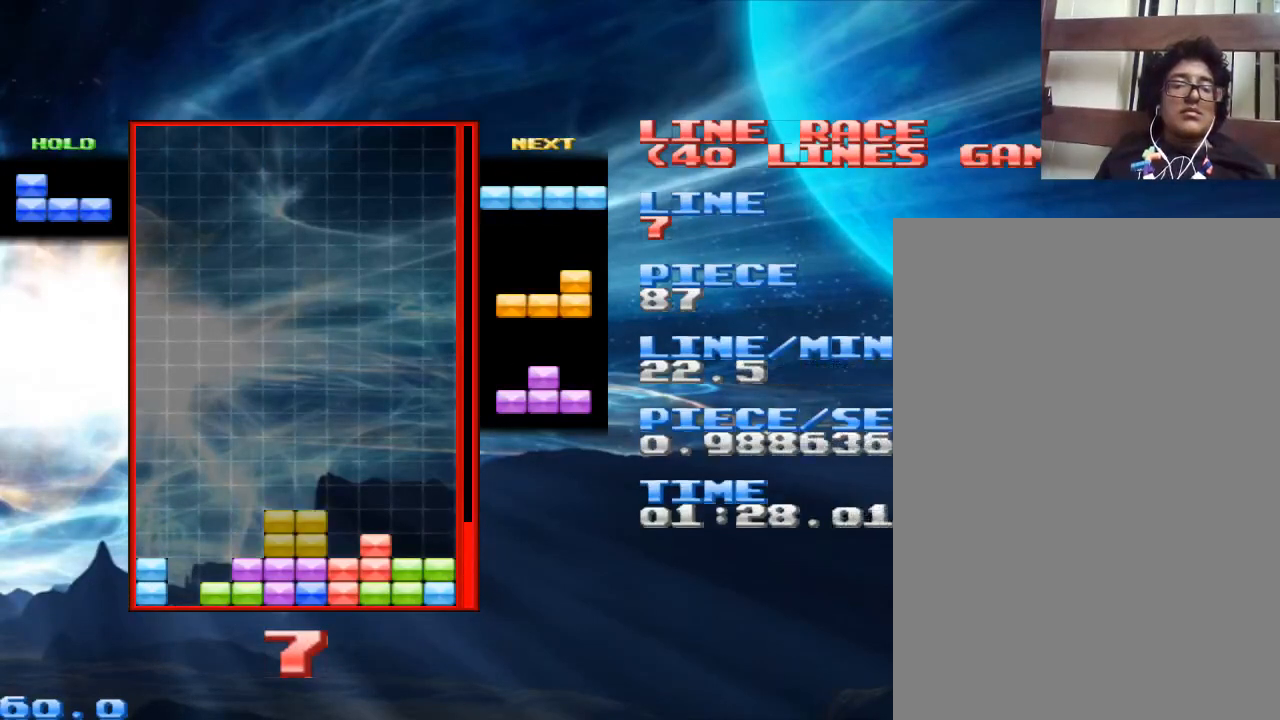
{"keys": [], "mouse": [], "events": [[100, "space", "down"], [233, "space", "up"], [233, "z", "down"], [433, "z", "up"]]}
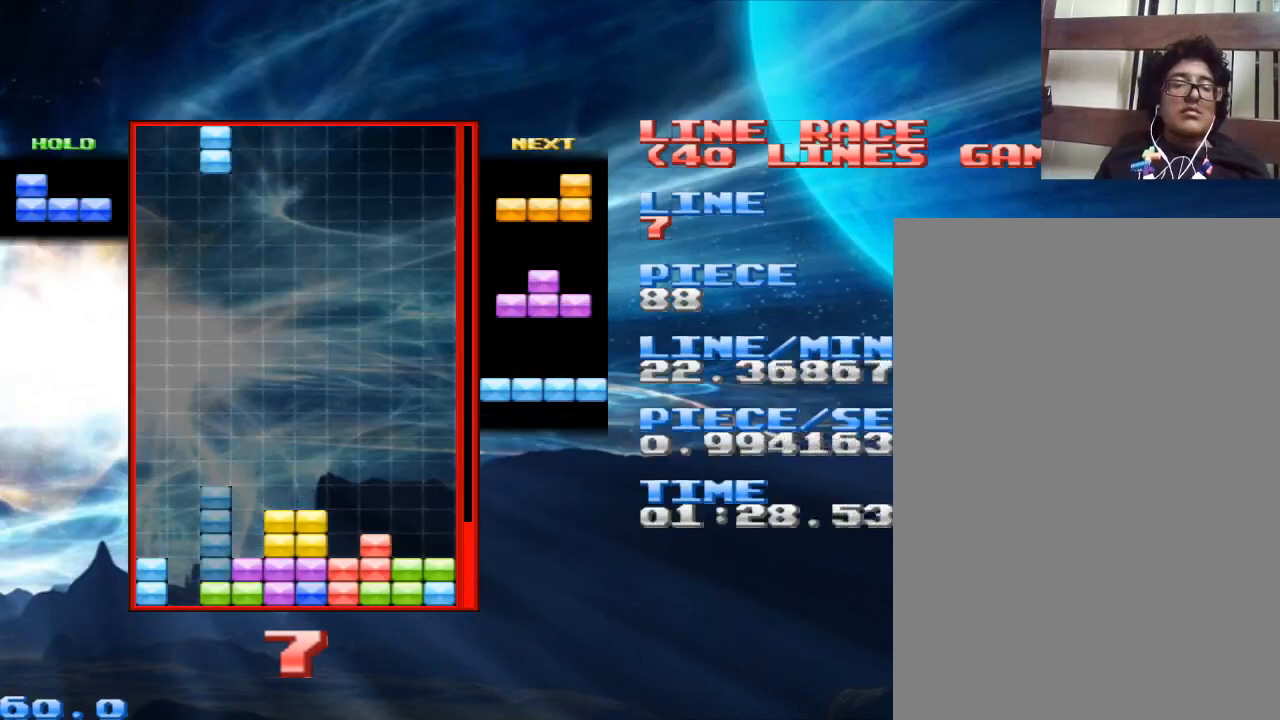
{"keys": [], "mouse": [], "events": [[300, "space", "down"], [400, "space", "up"]]}
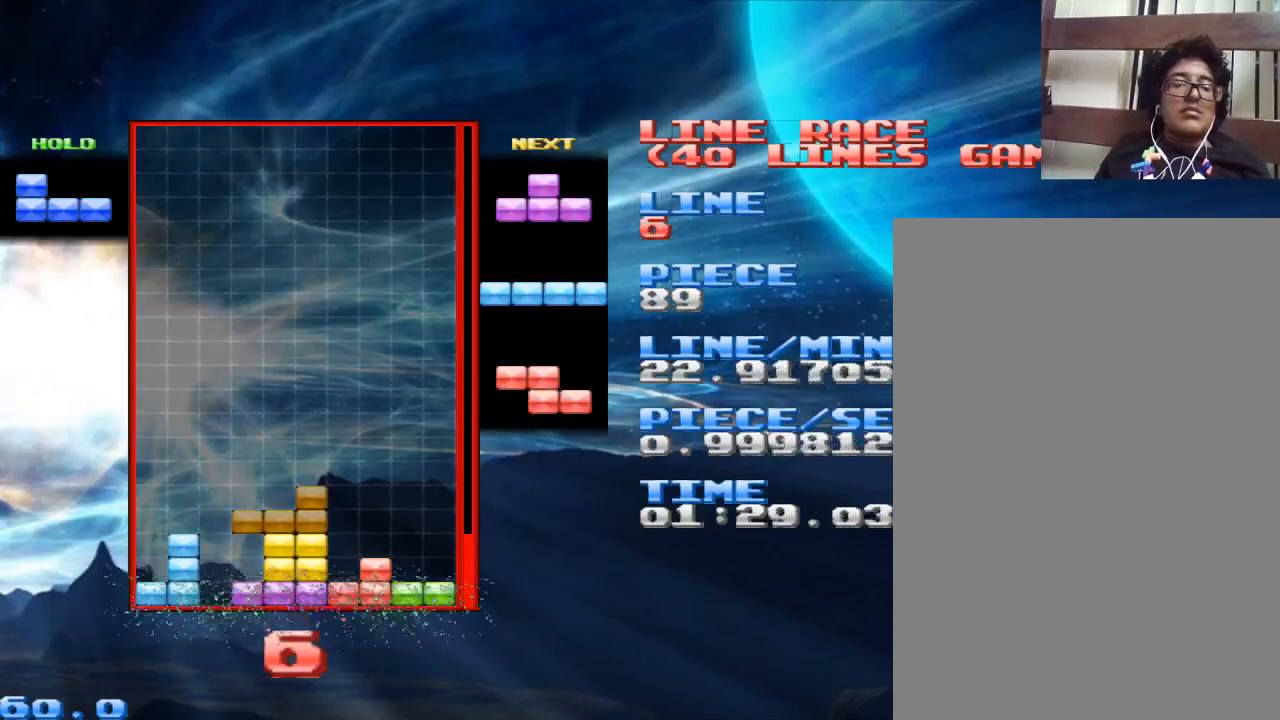
{"keys": [], "mouse": [], "events": [[100, "x", "down"], [167, "x", "up"]]}
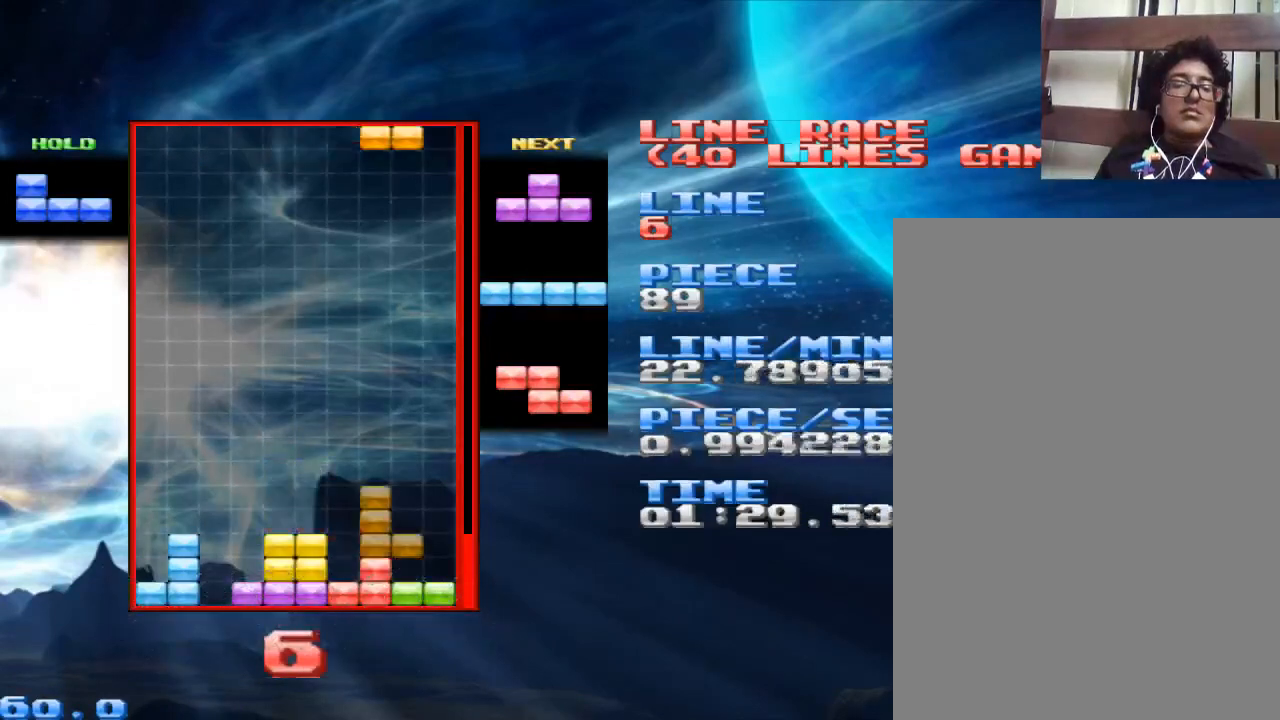
{"keys": ["space"], "mouse": [], "events": [[400, "space", "down"]]}
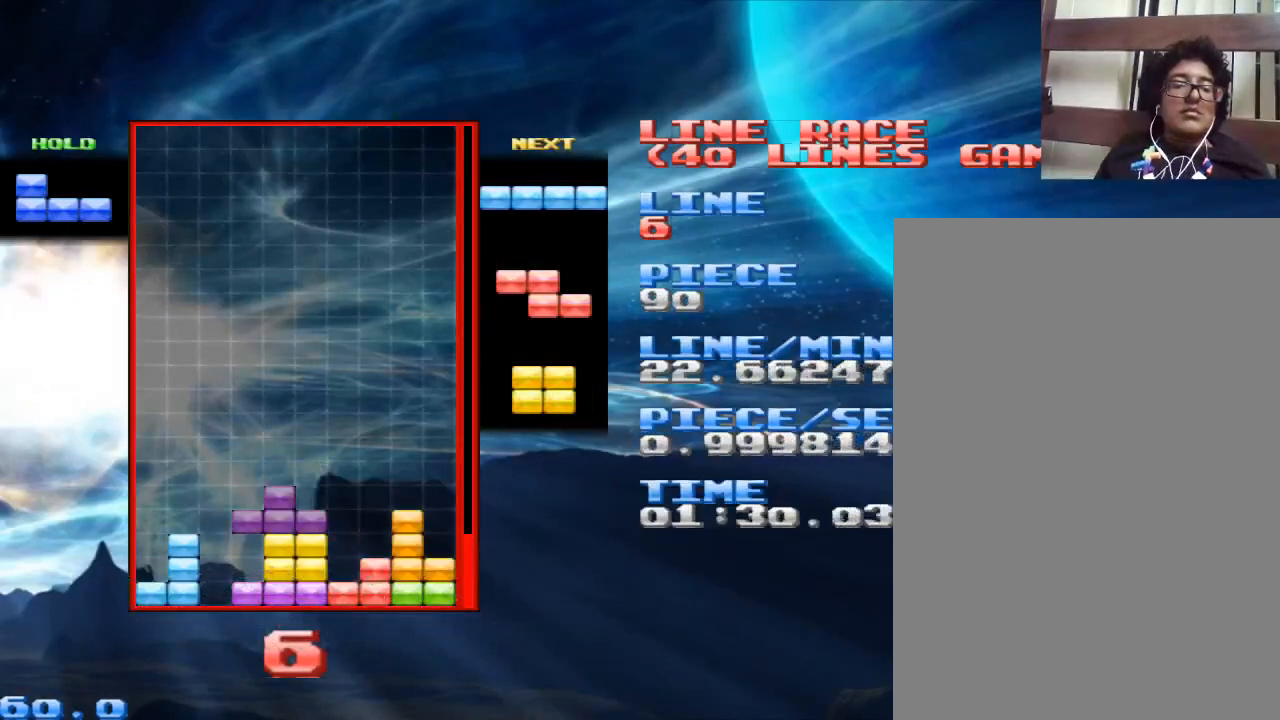
{"keys": [], "mouse": [], "events": [[33, "space", "up"], [200, "x", "down"], [300, "x", "up"]]}
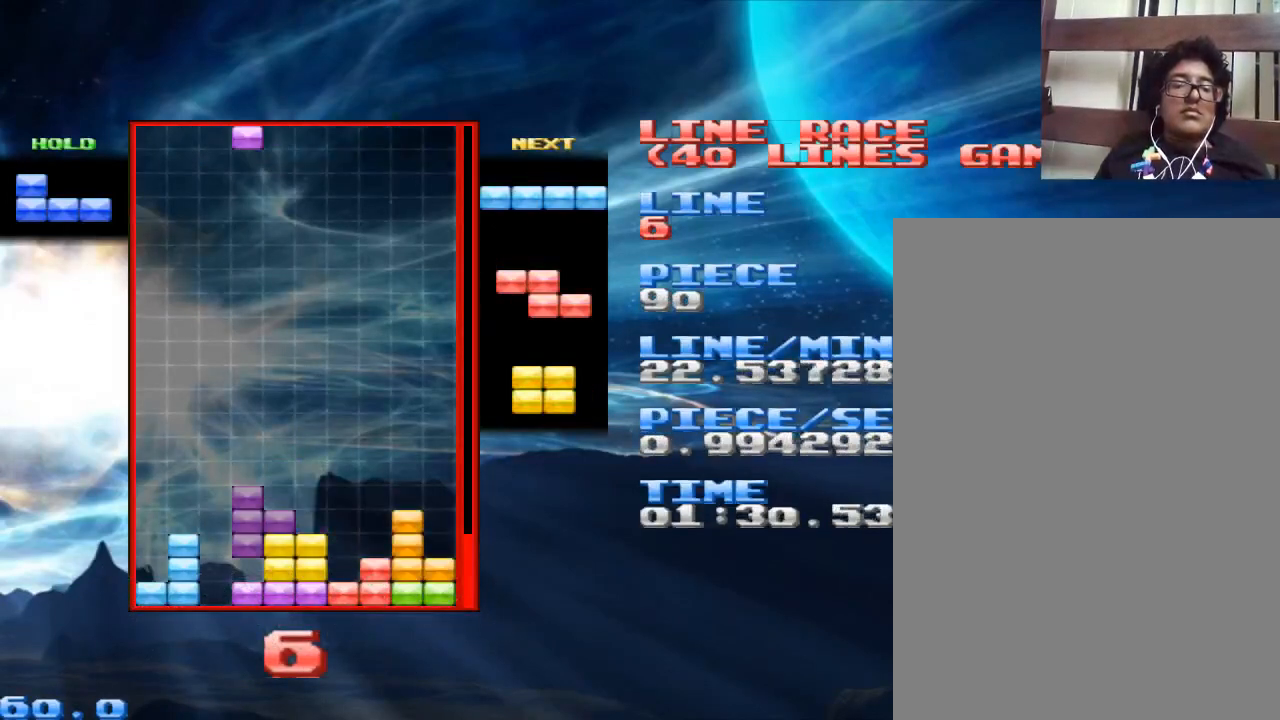
{"keys": ["z"], "mouse": [], "events": [[267, "space", "down"], [367, "space", "up"], [433, "z", "down"]]}
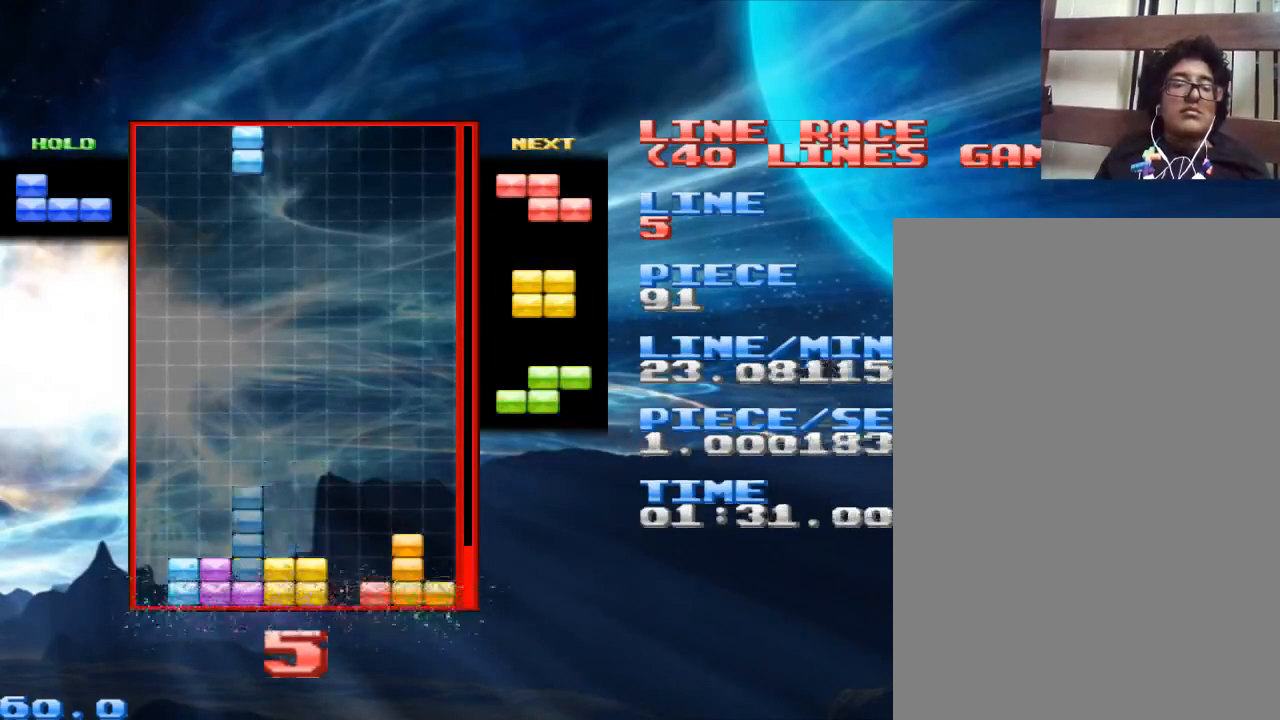
{"keys": [], "mouse": [], "events": [[67, "z", "up"], [400, "space", "down"], [467, "space", "up"]]}
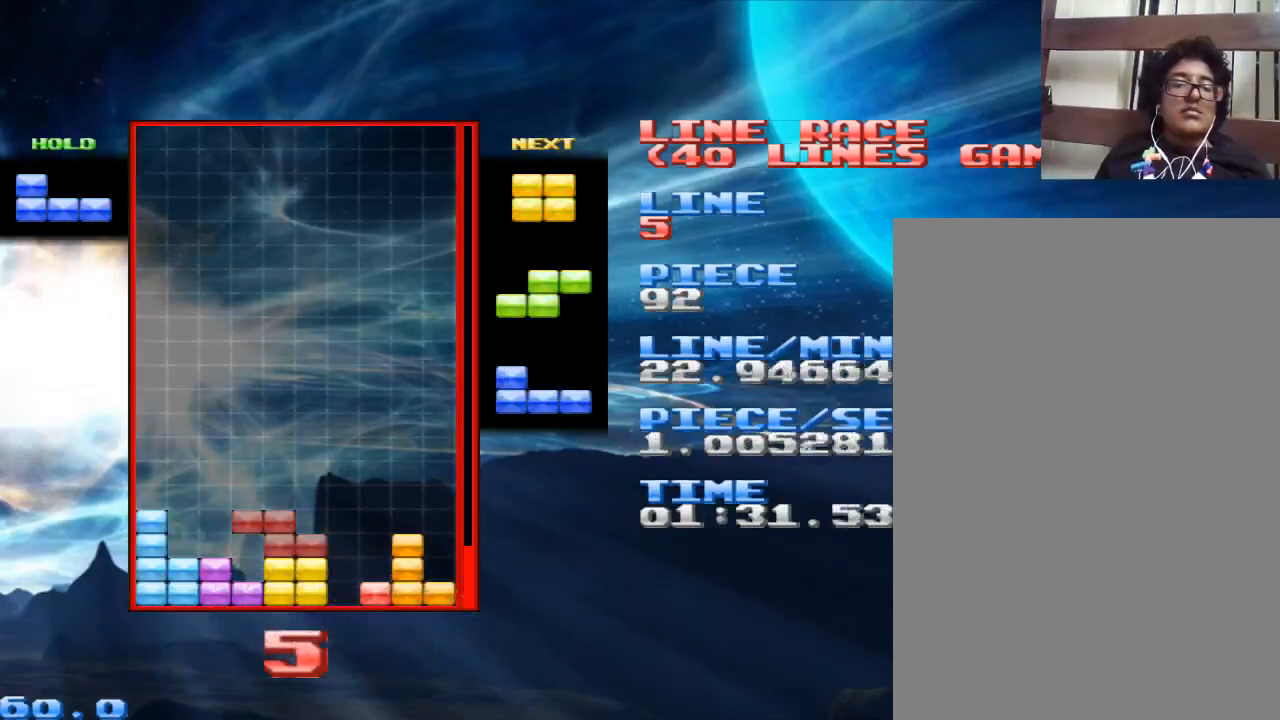
{"keys": [], "mouse": [], "events": [[133, "x", "down"], [200, "x", "up"]]}
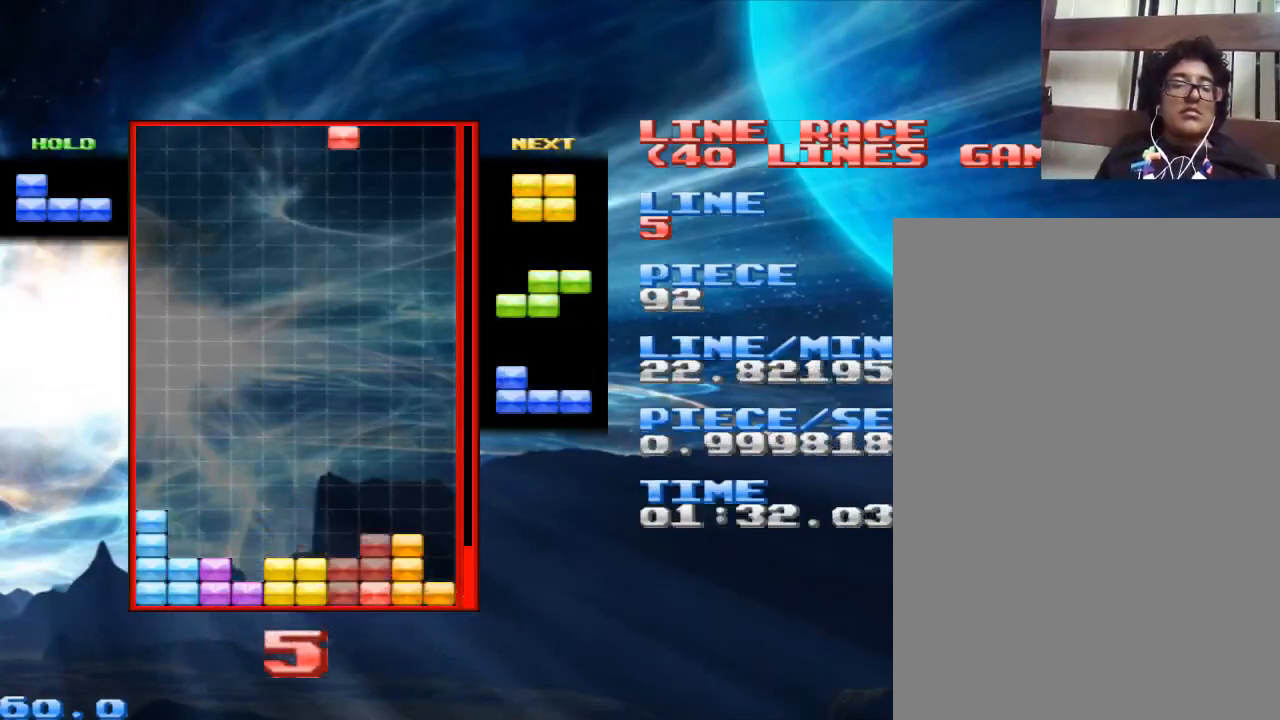
{"keys": [], "mouse": [], "events": [[167, "space", "down"], [333, "space", "up"]]}
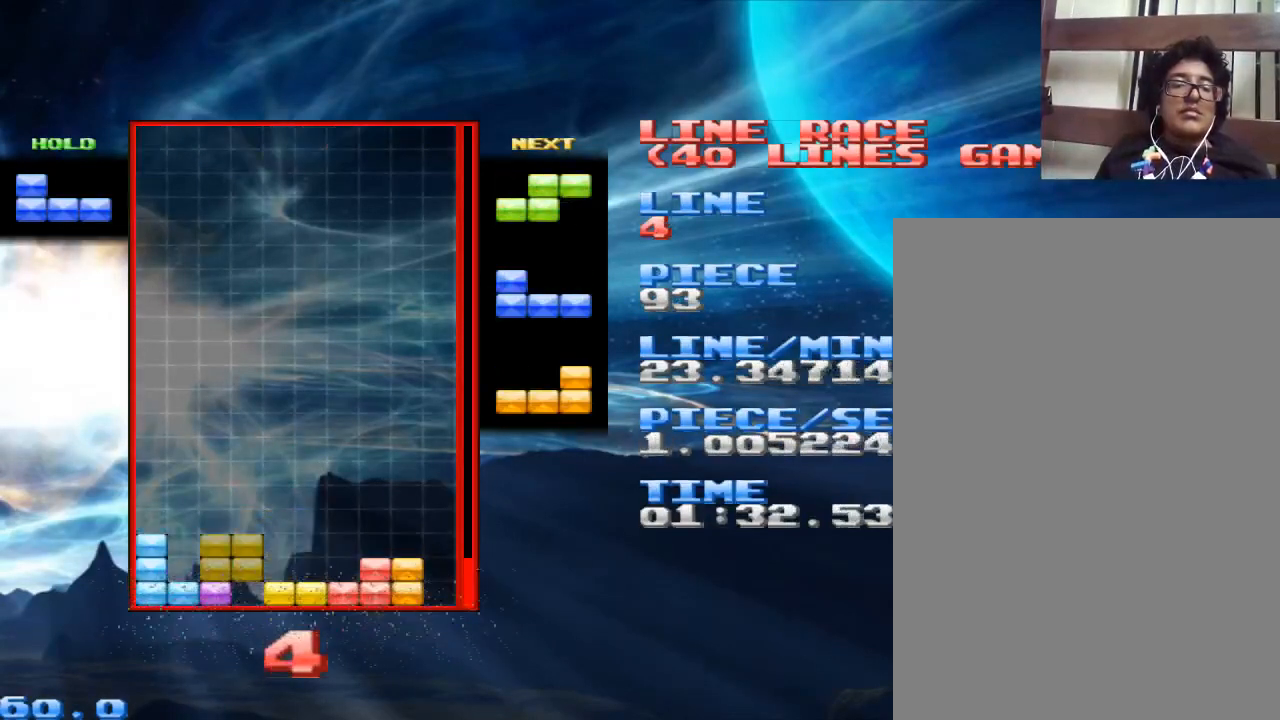
{"keys": ["space"], "mouse": [], "events": [[433, "space", "down"]]}
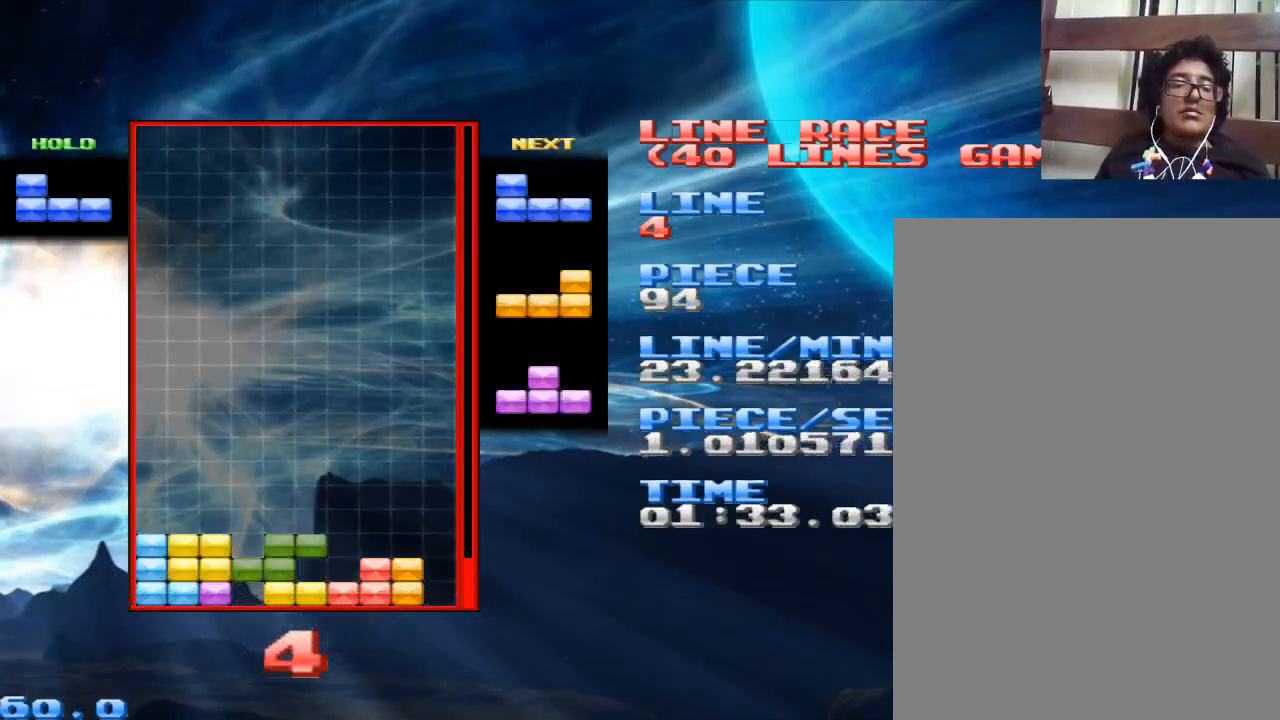
{"keys": ["space"], "mouse": [], "events": [[33, "space", "up"], [500, "space", "down"]]}
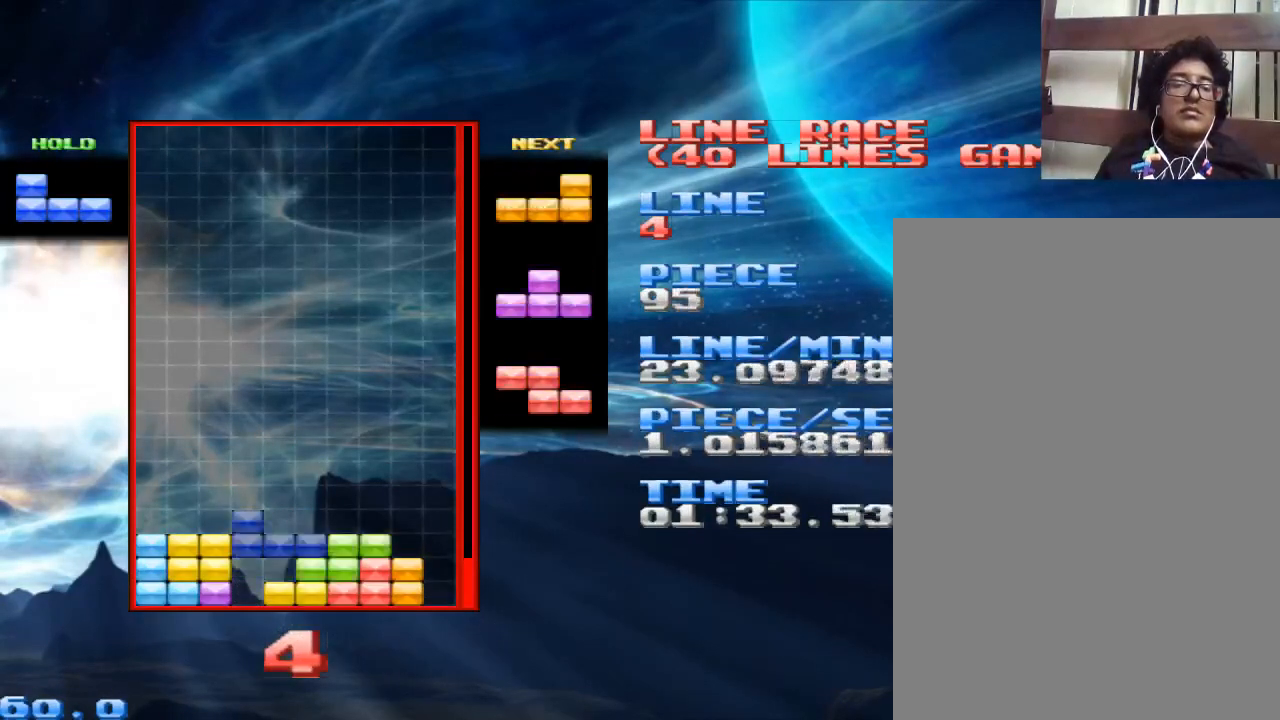
{"keys": [], "mouse": [], "events": [[133, "space", "up"], [367, "x", "down"], [467, "x", "up"]]}
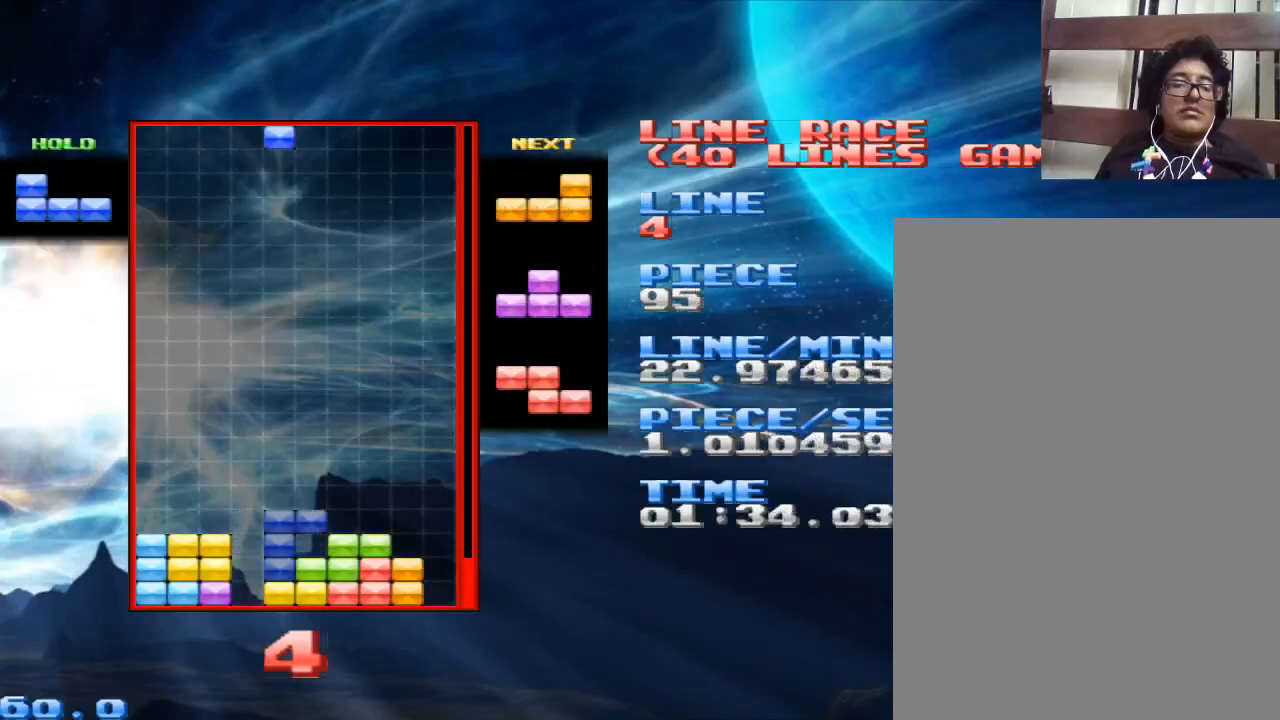
{"keys": [], "mouse": [], "events": []}
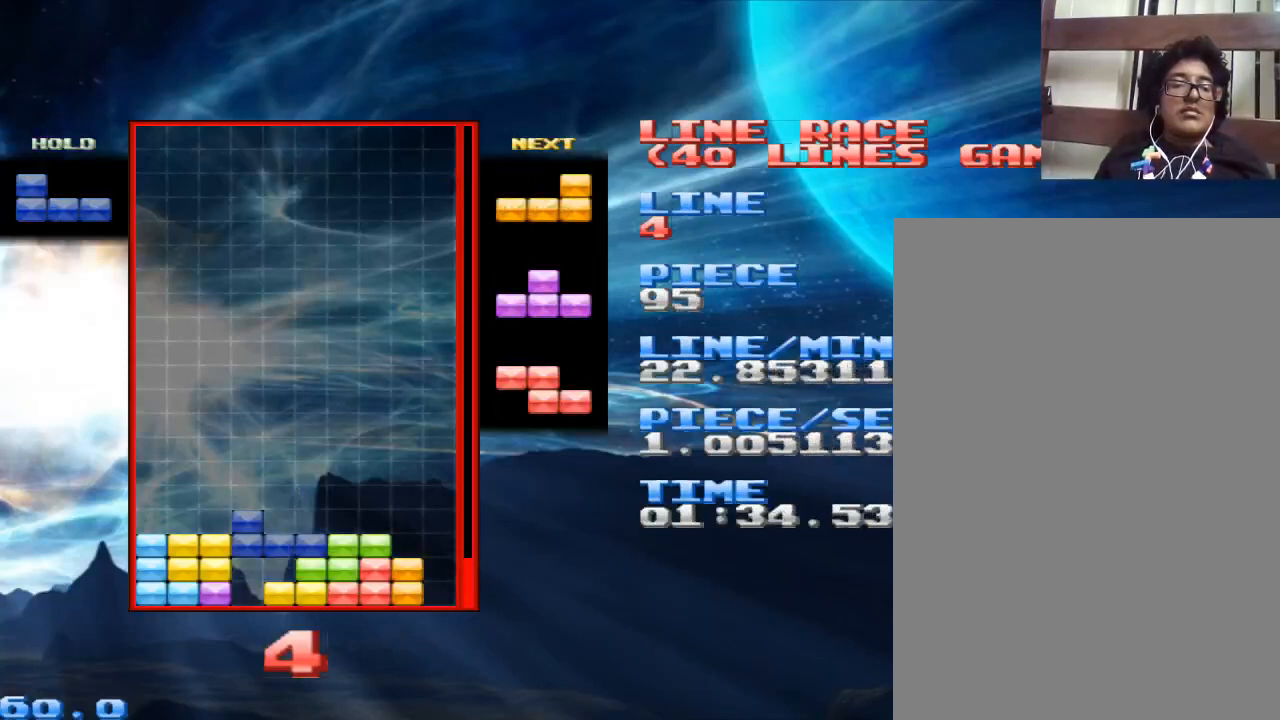
{"keys": [], "mouse": [], "events": [[400, "z", "down"], [500, "z", "up"]]}
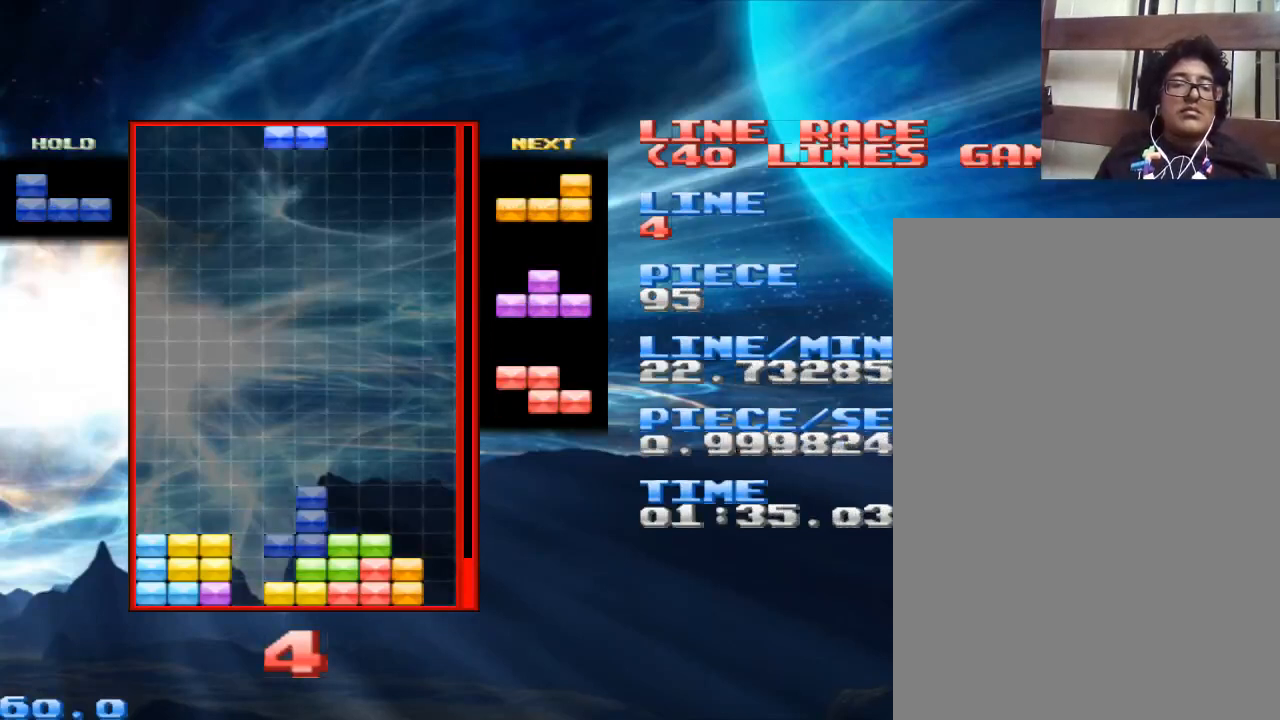
{"keys": ["z"], "mouse": [], "events": [[500, "z", "down"]]}
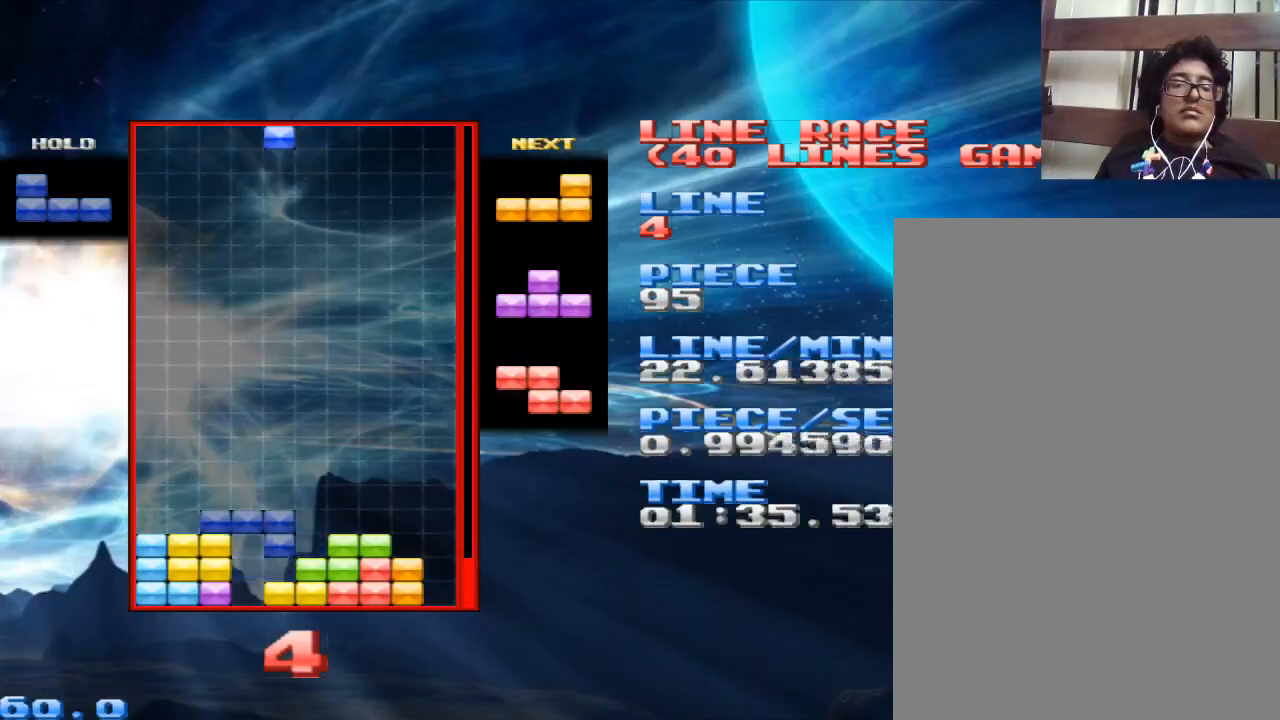
{"keys": [], "mouse": [], "events": [[100, "z", "up"], [200, "z", "down"], [333, "z", "up"]]}
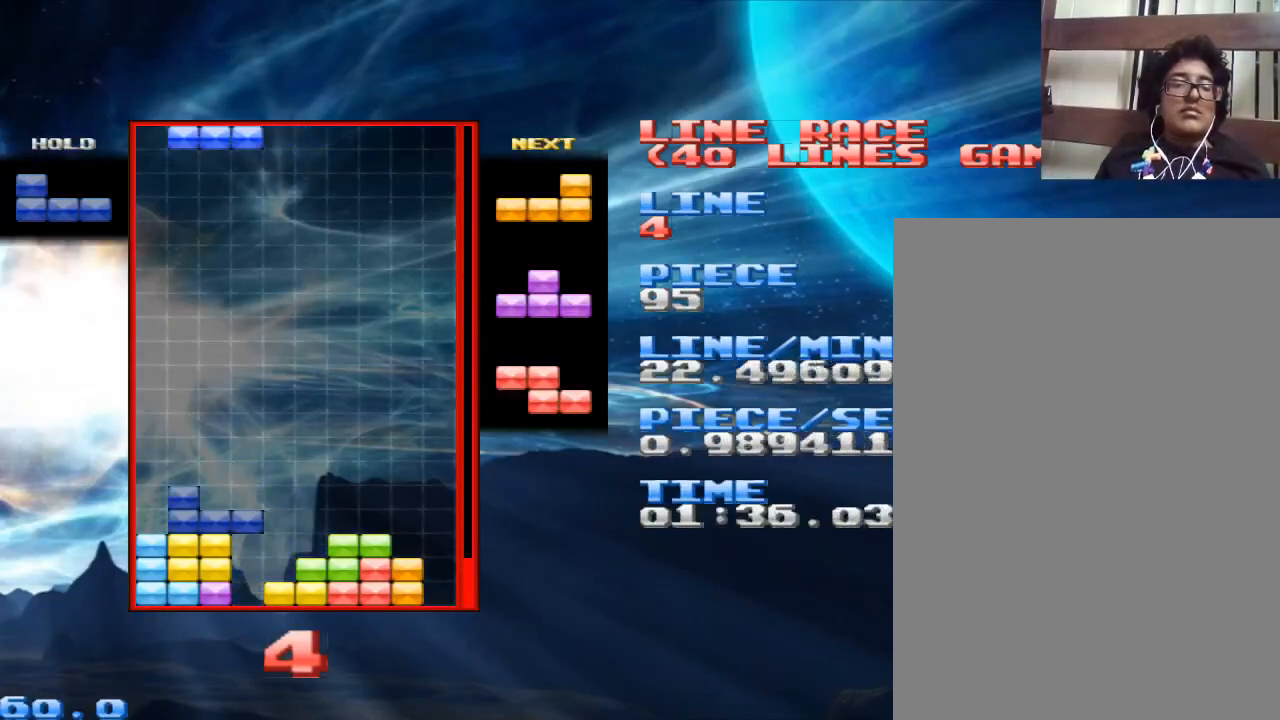
{"keys": ["z"], "mouse": [], "events": [[33, "z", "down"], [167, "z", "up"], [400, "space", "down"], [433, "space", "up"], [433, "z", "down"]]}
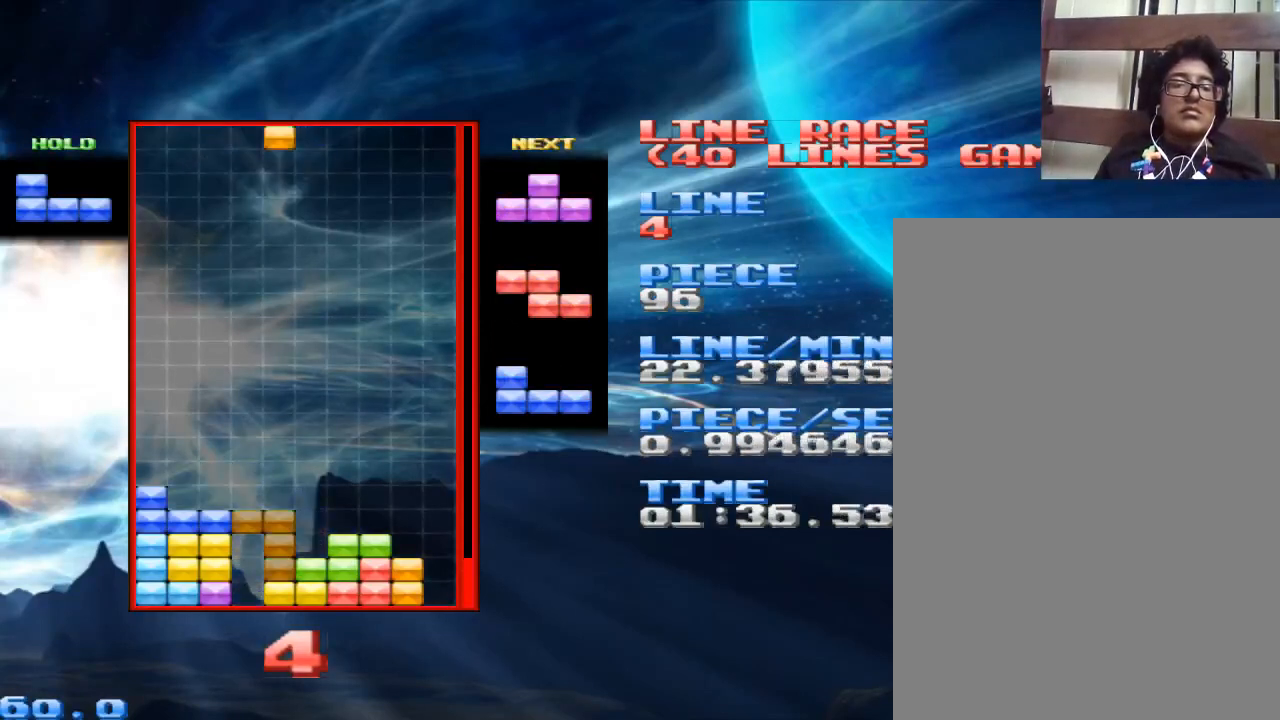
{"keys": [], "mouse": [], "events": [[133, "z", "up"]]}
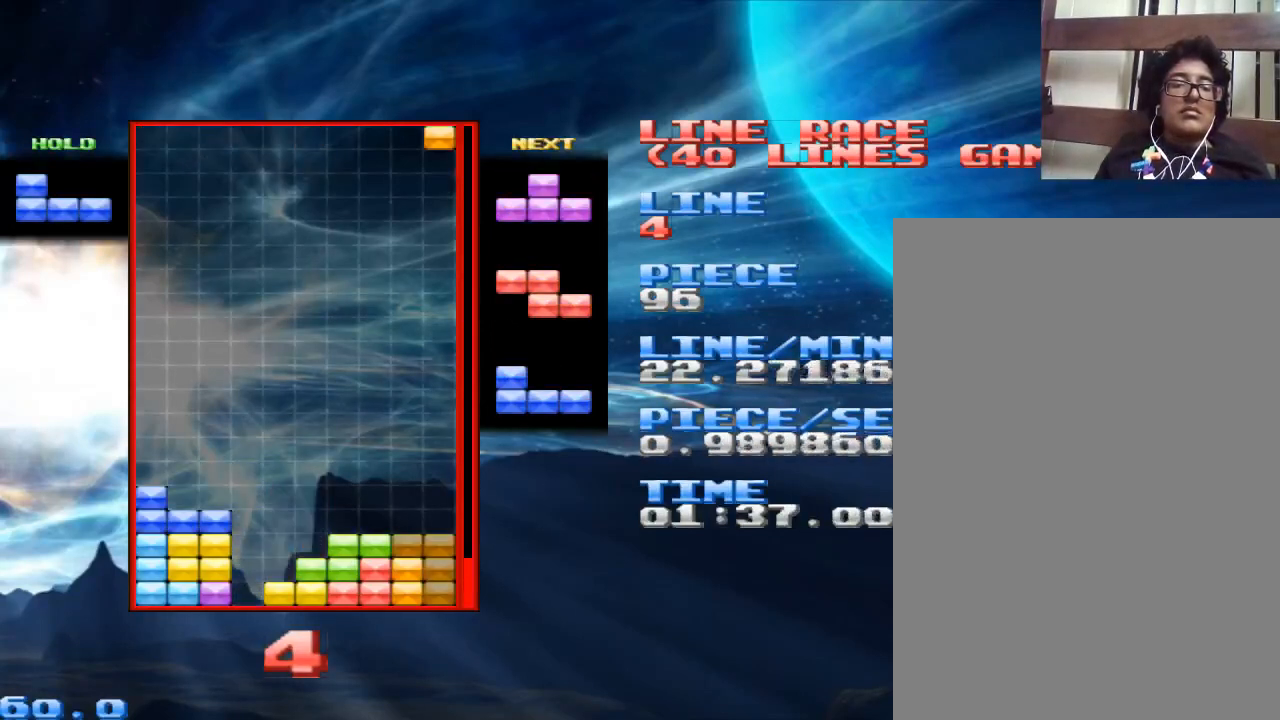
{"keys": [], "mouse": [], "events": [[67, "space", "down"], [133, "space", "up"], [200, "z", "down"], [333, "z", "up"]]}
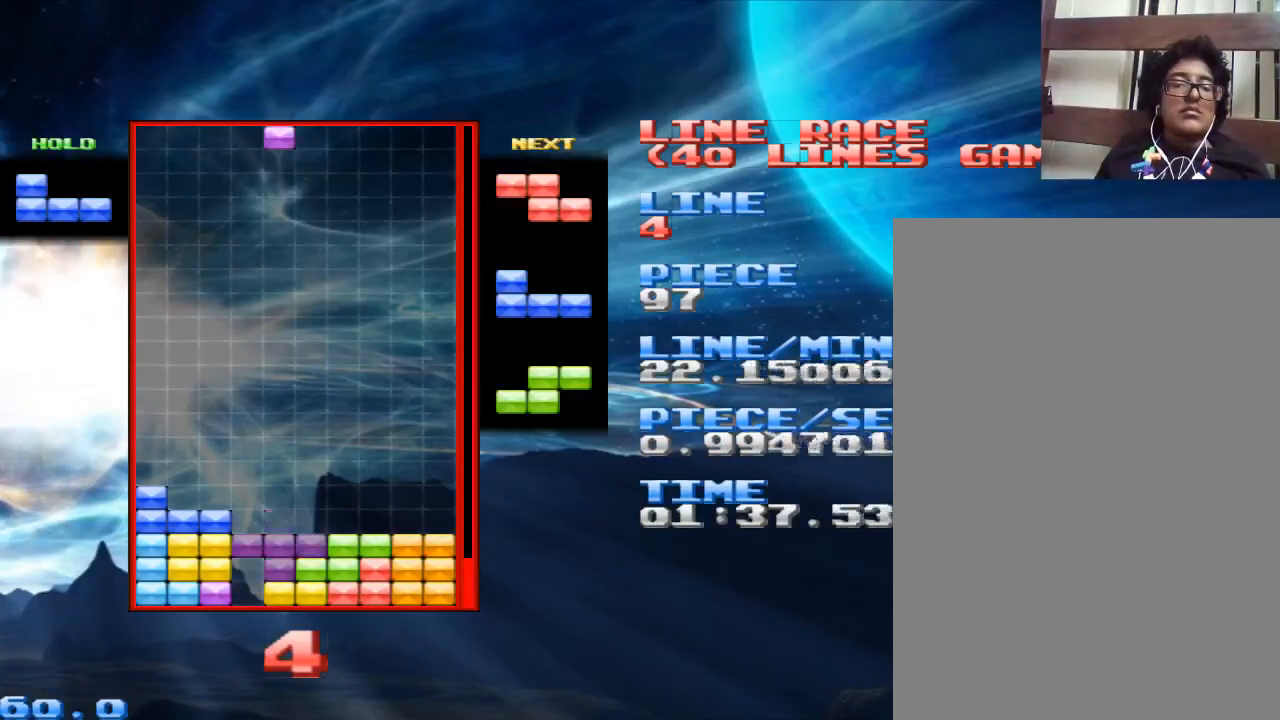
{"keys": ["space"], "mouse": [], "events": [[33, "z", "down"], [133, "z", "up"], [200, "z", "down"], [300, "z", "up"], [500, "space", "down"]]}
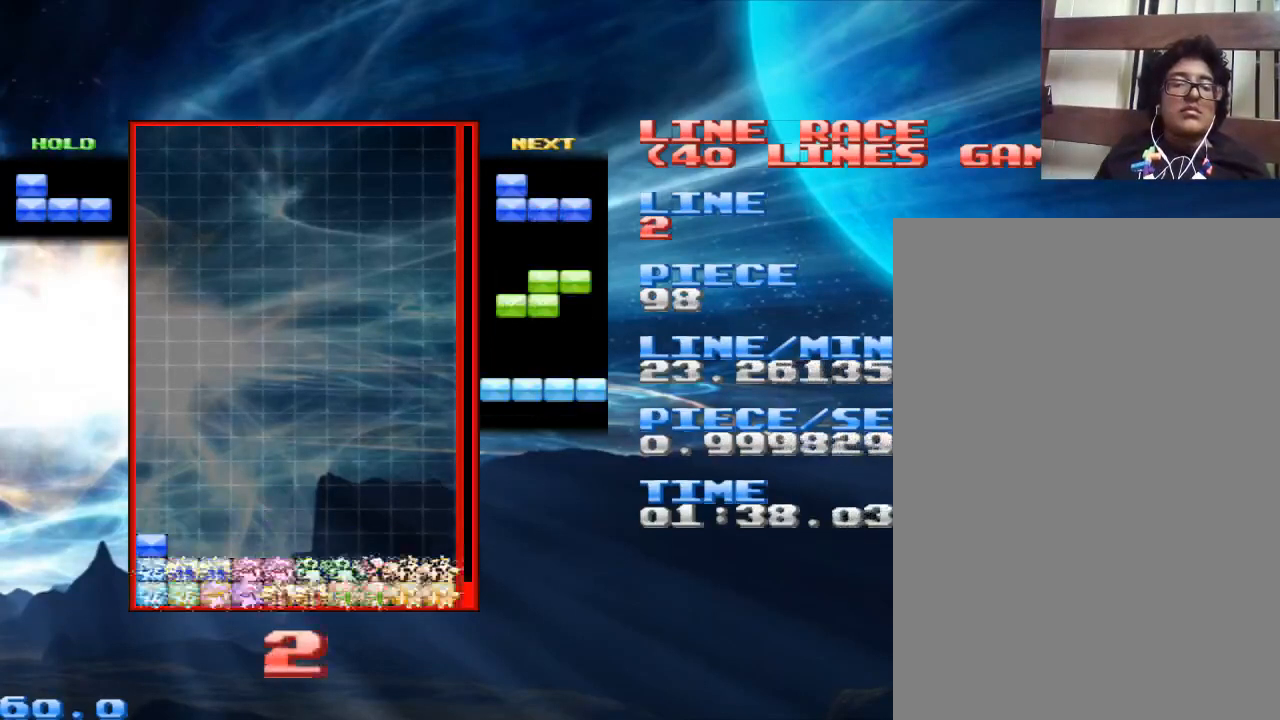
{"keys": ["space"], "mouse": [], "events": [[100, "space", "up"], [467, "space", "down"]]}
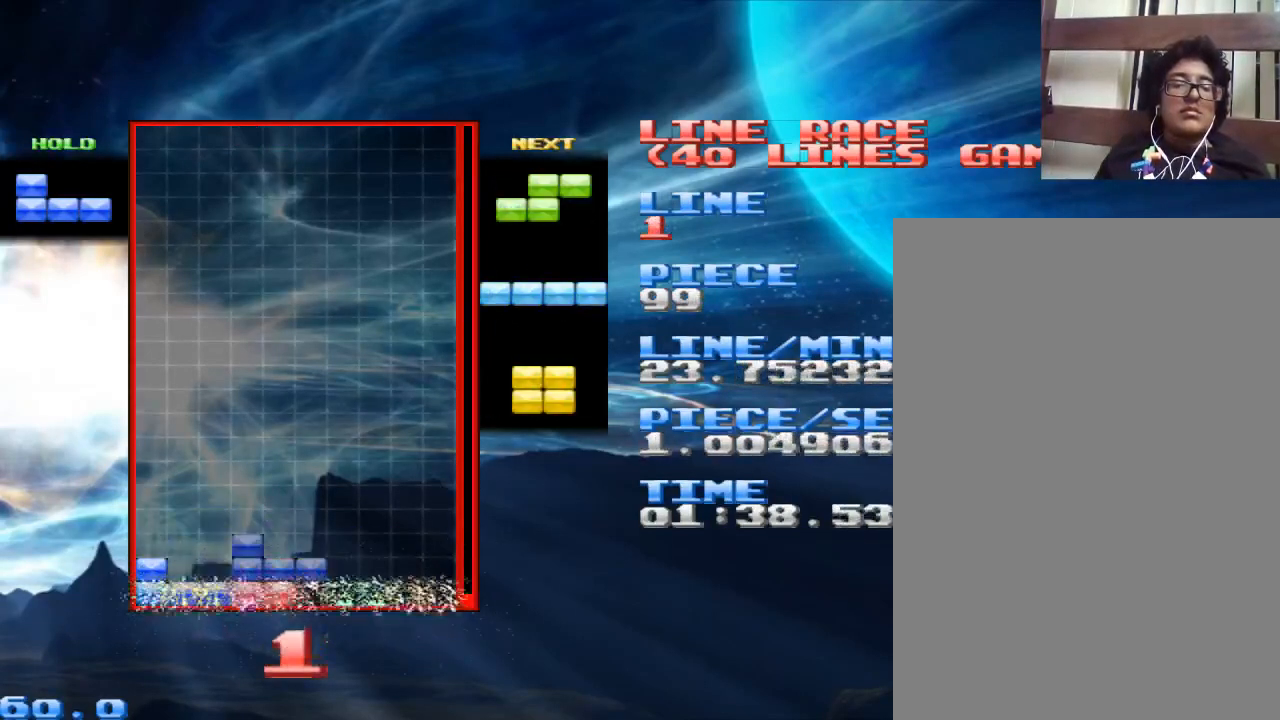
{"keys": [], "mouse": [], "events": [[67, "space", "up"]]}
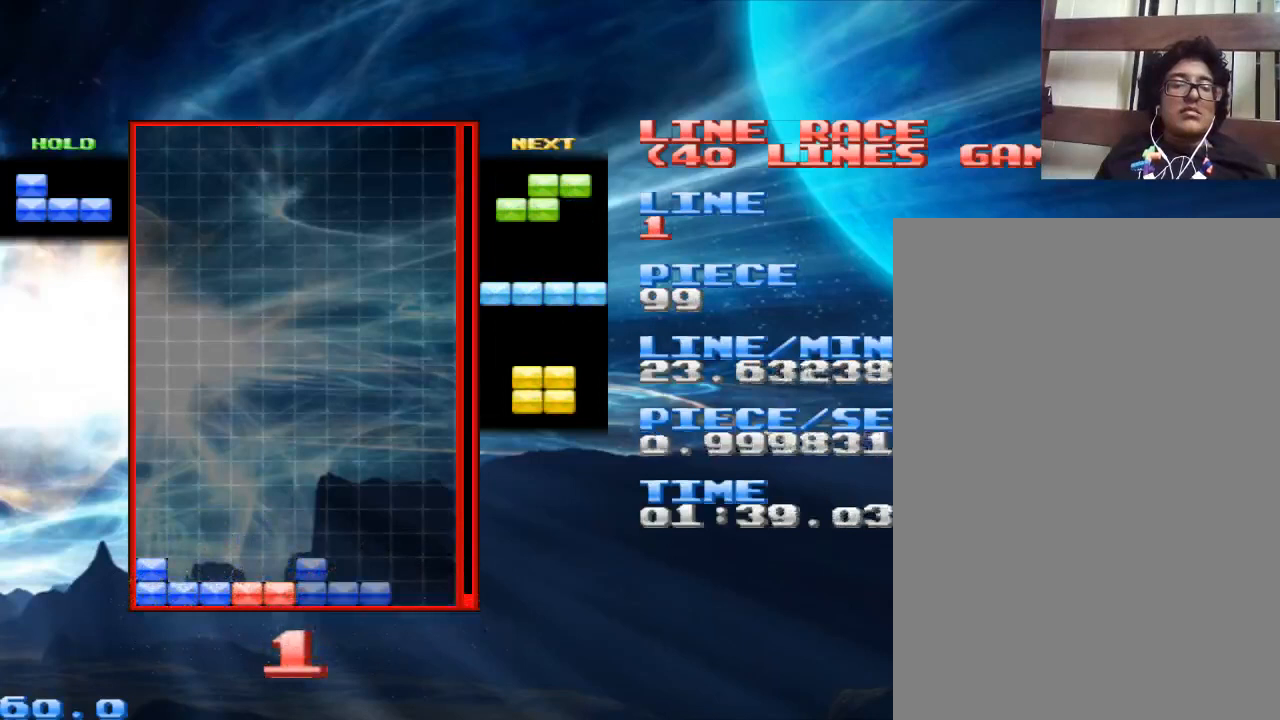
{"keys": ["z"], "mouse": [], "events": [[133, "space", "down"], [167, "space", "up"], [400, "z", "down"]]}
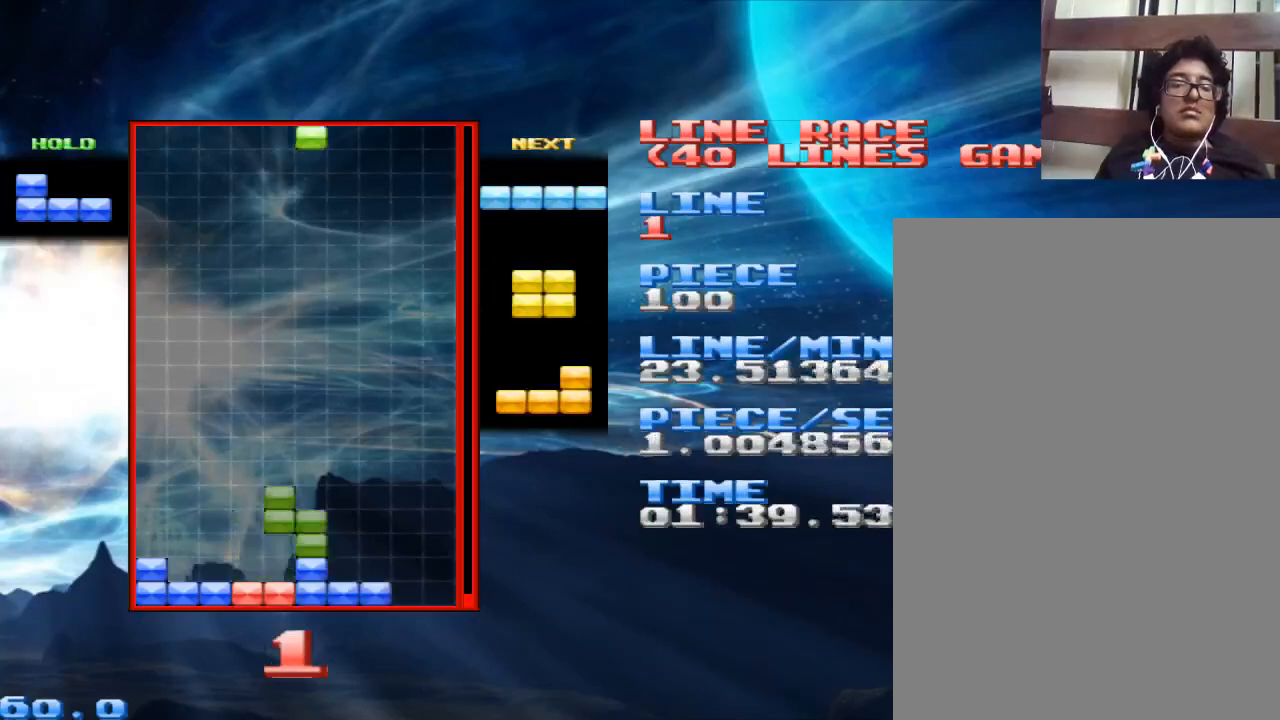
{"keys": [], "mouse": [], "events": [[33, "z", "up"]]}
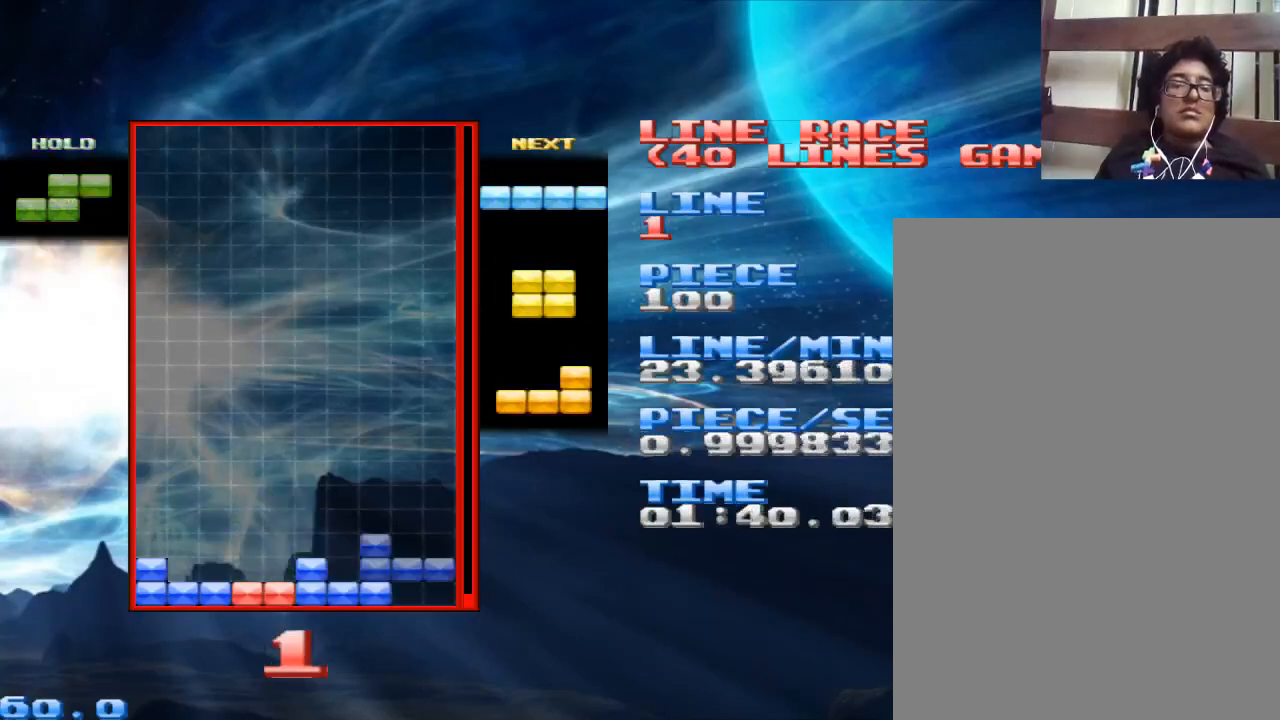
{"keys": [], "mouse": [], "events": [[167, "z", "down"], [300, "z", "up"]]}
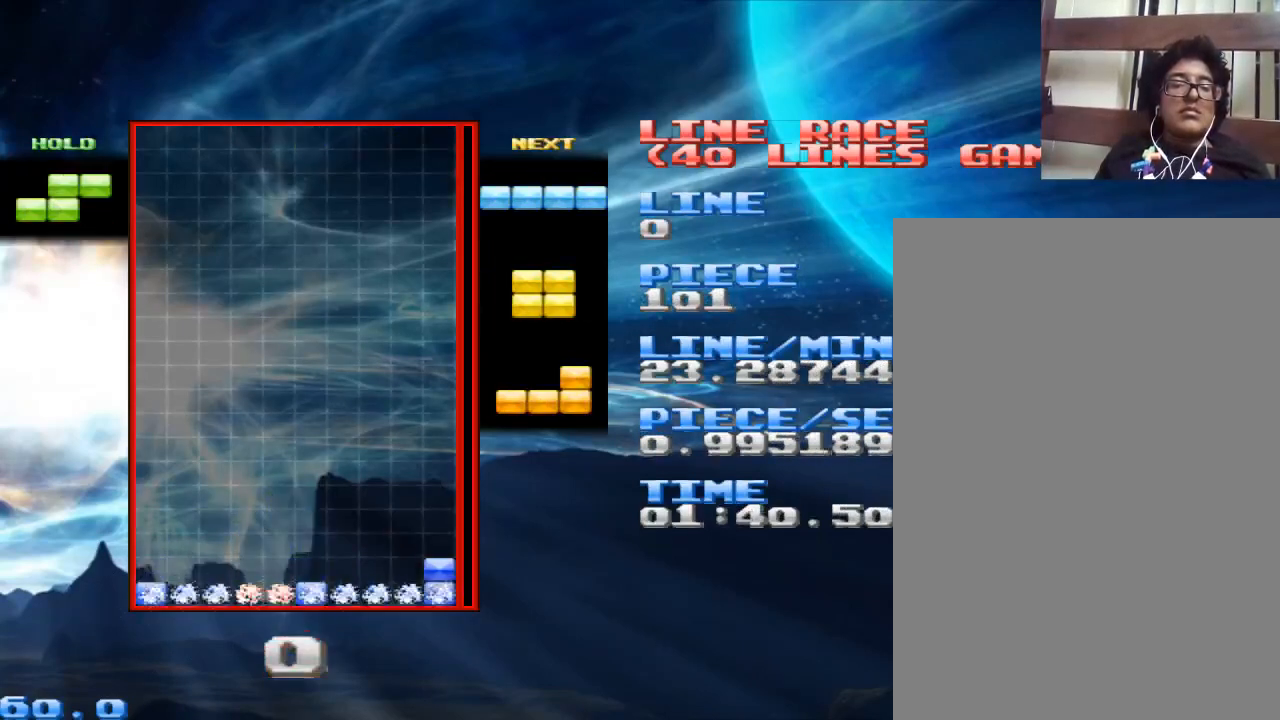
{"keys": [], "mouse": [], "events": [[67, "space", "down"], [167, "space", "up"]]}